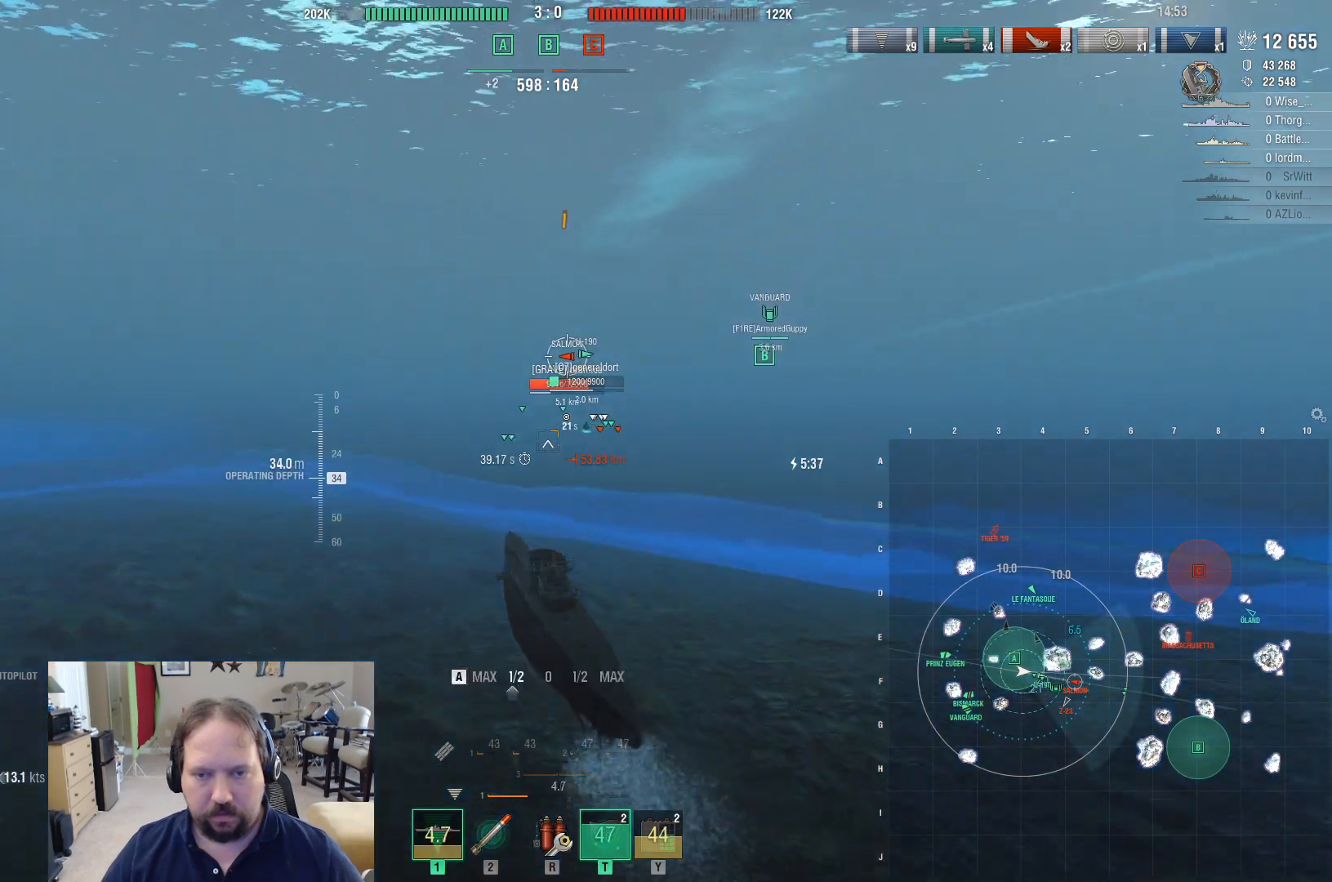
Gameplay with keyboard and mouse; each line is a JSON object with the keys and mouse buttons held at the frame after it. "events" lists presses ("down") and releases ("up") of "1", "2", "3", "4", "5", "a", "alt", "c", "caps_lock", "ctrl", "d", "e", "f", "g", "q", "r", "s", "shift", "space", "t", "tab", "v", "w", "x", "z", "mouse_left", "mouse_wheel" and "mouse_right" between this image and that frame as [ms after this image, input, new state], when the widget could be followed in between. "mouse_left", "mouse_wheel", "mouse_right" = the "left", "wheel", "right" buttons of the "mouse" list. No other keys are recorded. "wheel" means that the mouse wheel is clicked or scrolled. "mouse_move" is the direction in which the mouse moves at that frame (one of eight, or "still"), when it could be read.
{"keys": ["a", "w"], "mouse": [], "mouse_move": "still", "events": []}
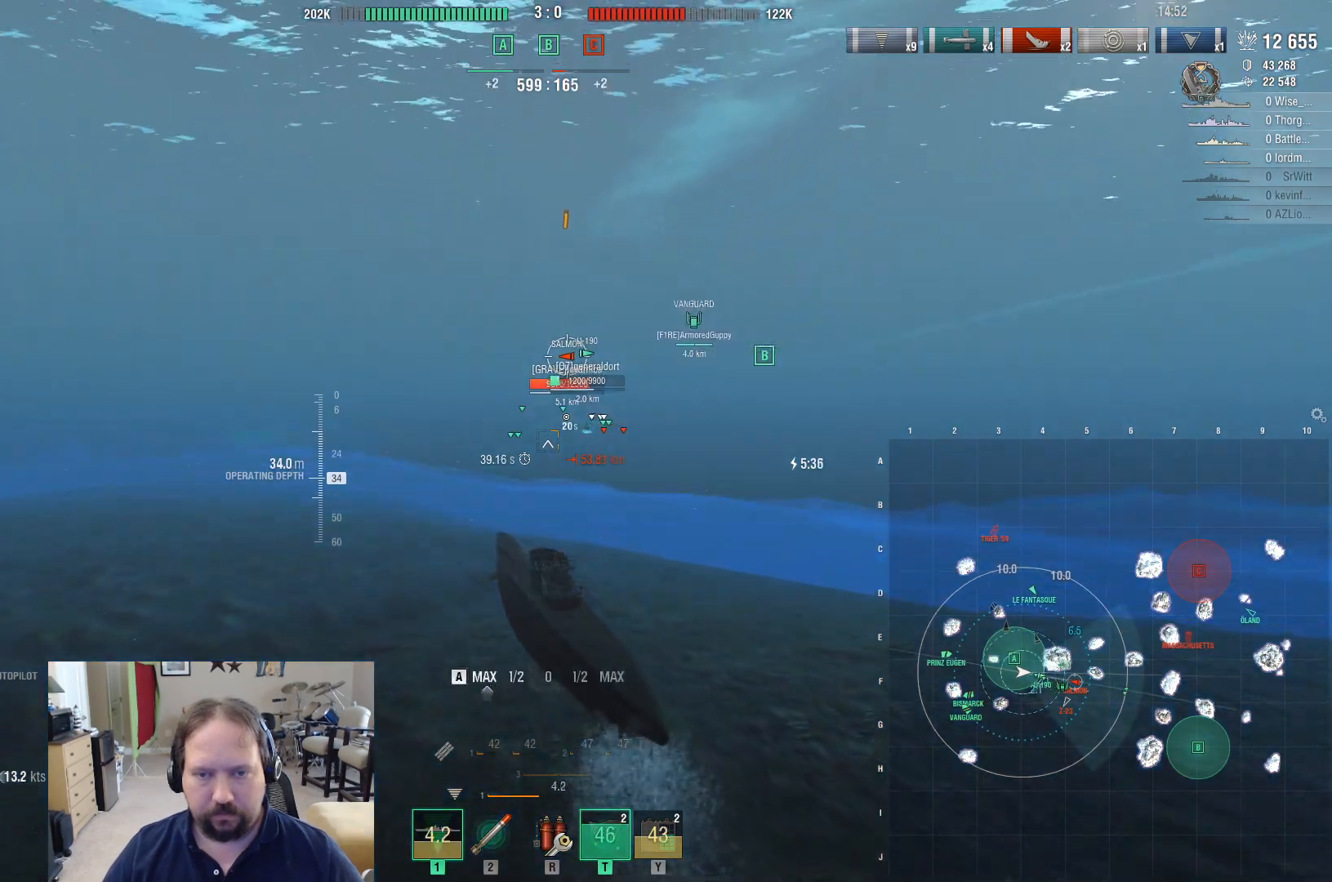
{"keys": ["w"], "mouse": [], "mouse_move": "still", "events": [[433, "a", "up"]]}
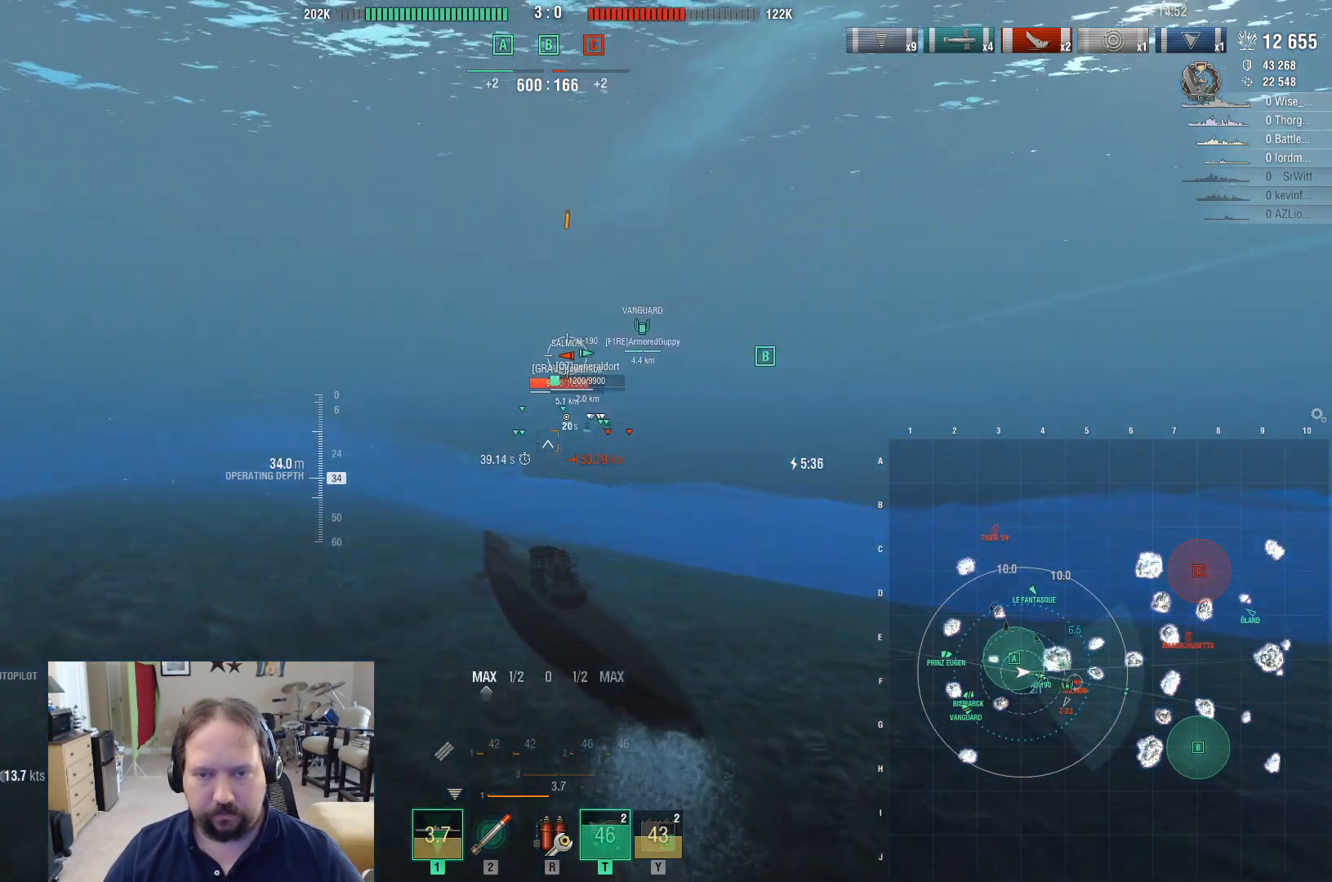
{"keys": ["w"], "mouse": [], "mouse_move": "still", "events": [[167, "f", "down"], [267, "f", "up"]]}
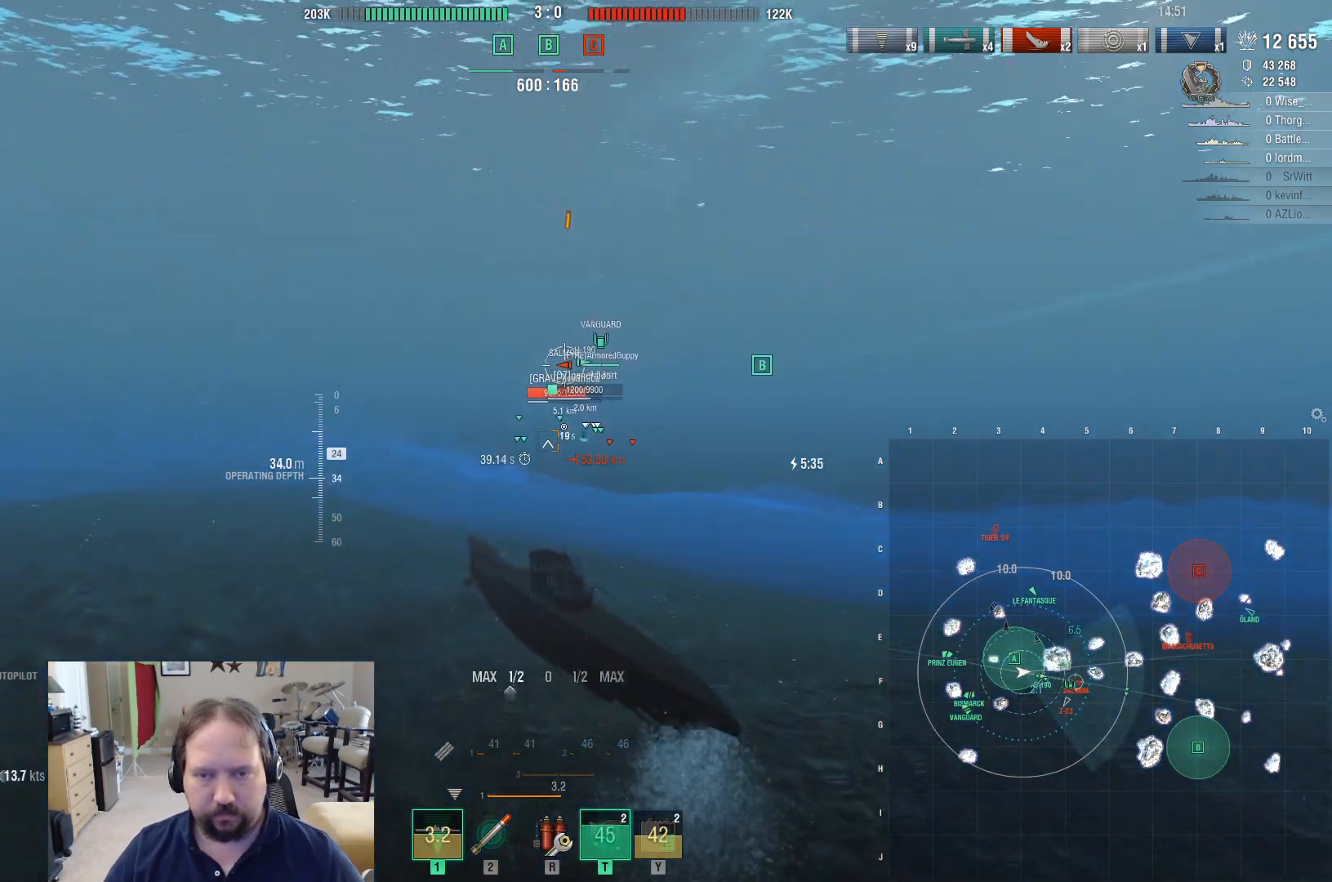
{"keys": ["w"], "mouse": [], "mouse_move": "still", "events": [[283, "shift", "down"], [417, "shift", "up"]]}
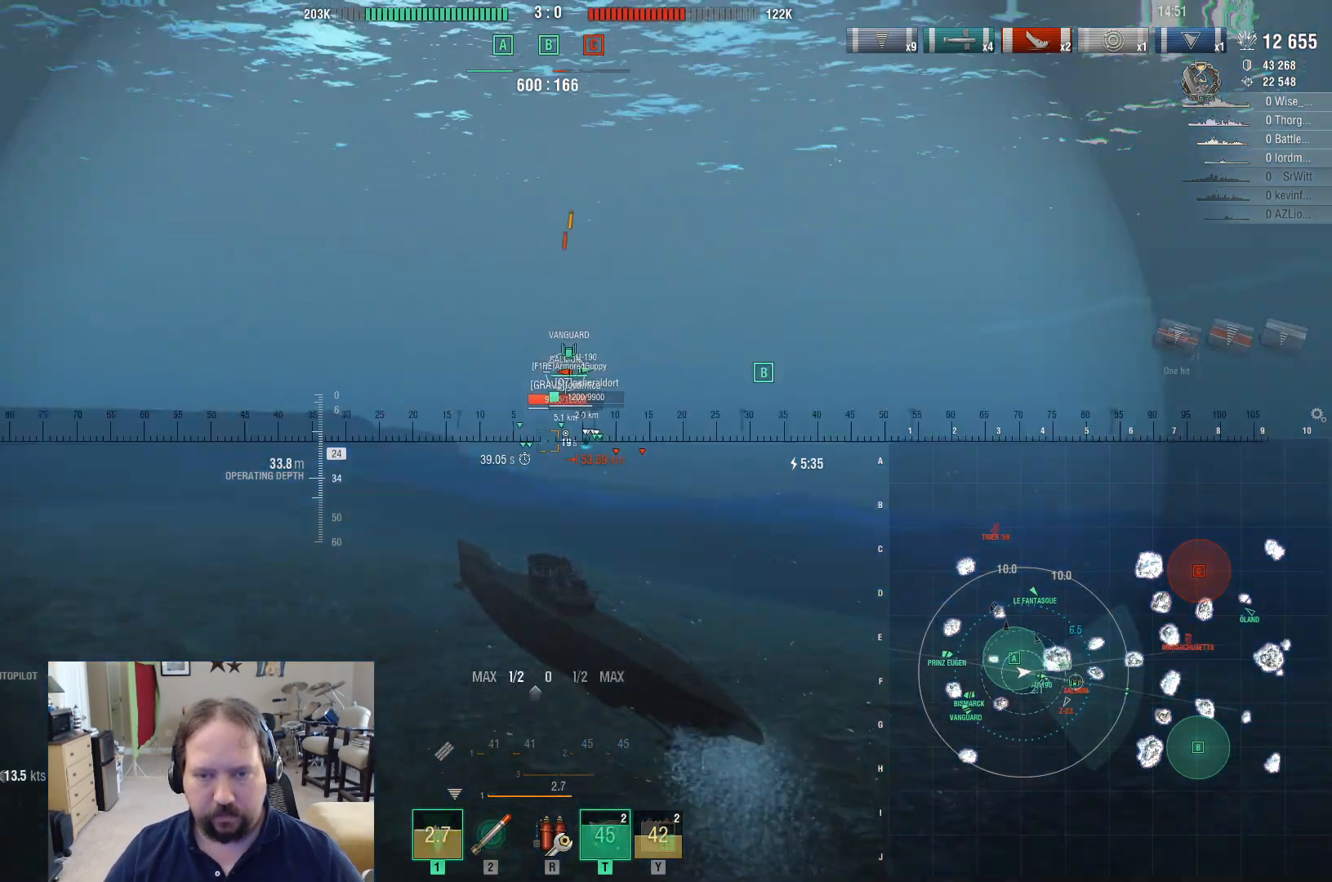
{"keys": ["d", "w"], "mouse": [], "mouse_move": "still", "events": [[100, "d", "down"]]}
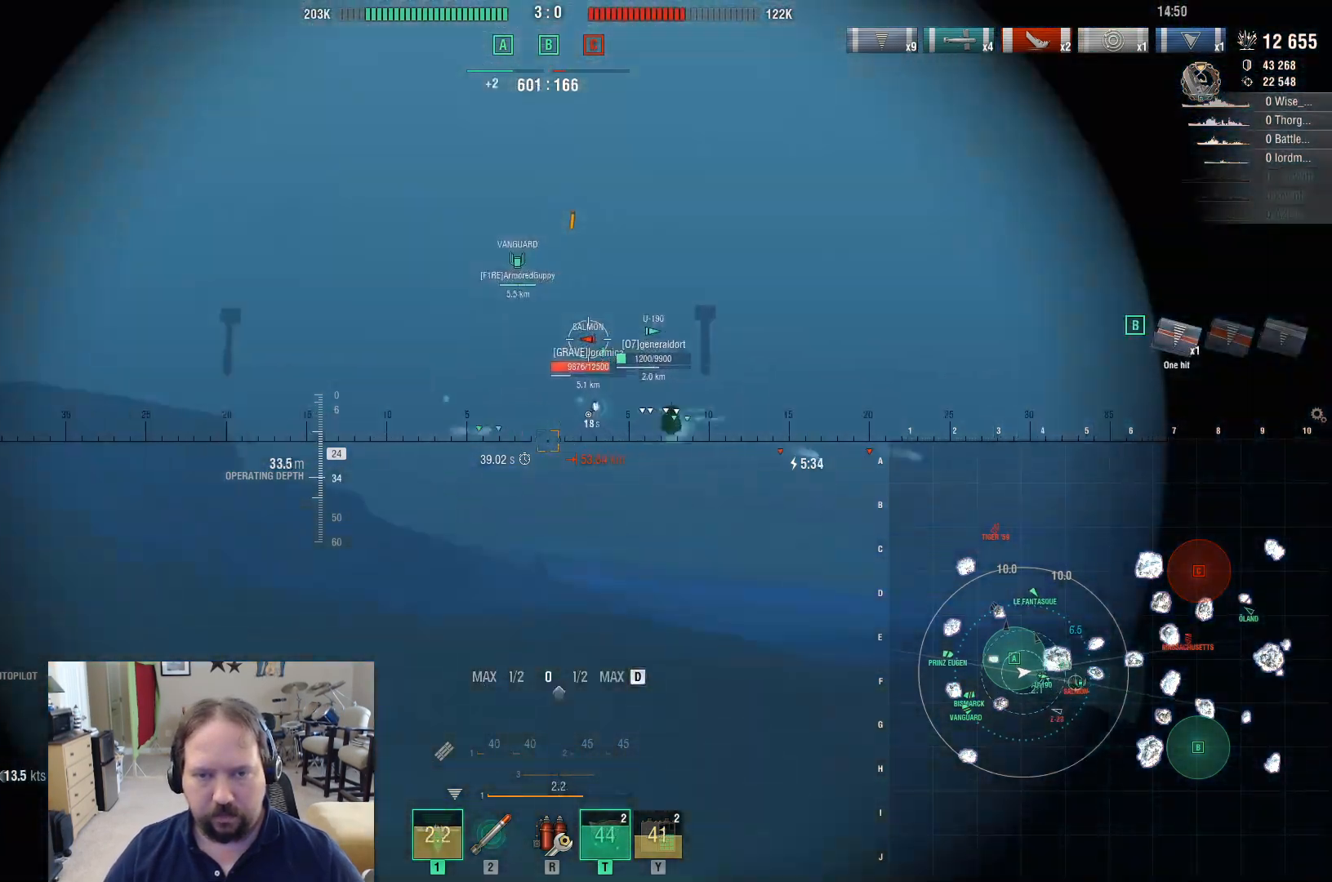
{"keys": ["d", "w"], "mouse": [], "mouse_move": "still", "events": []}
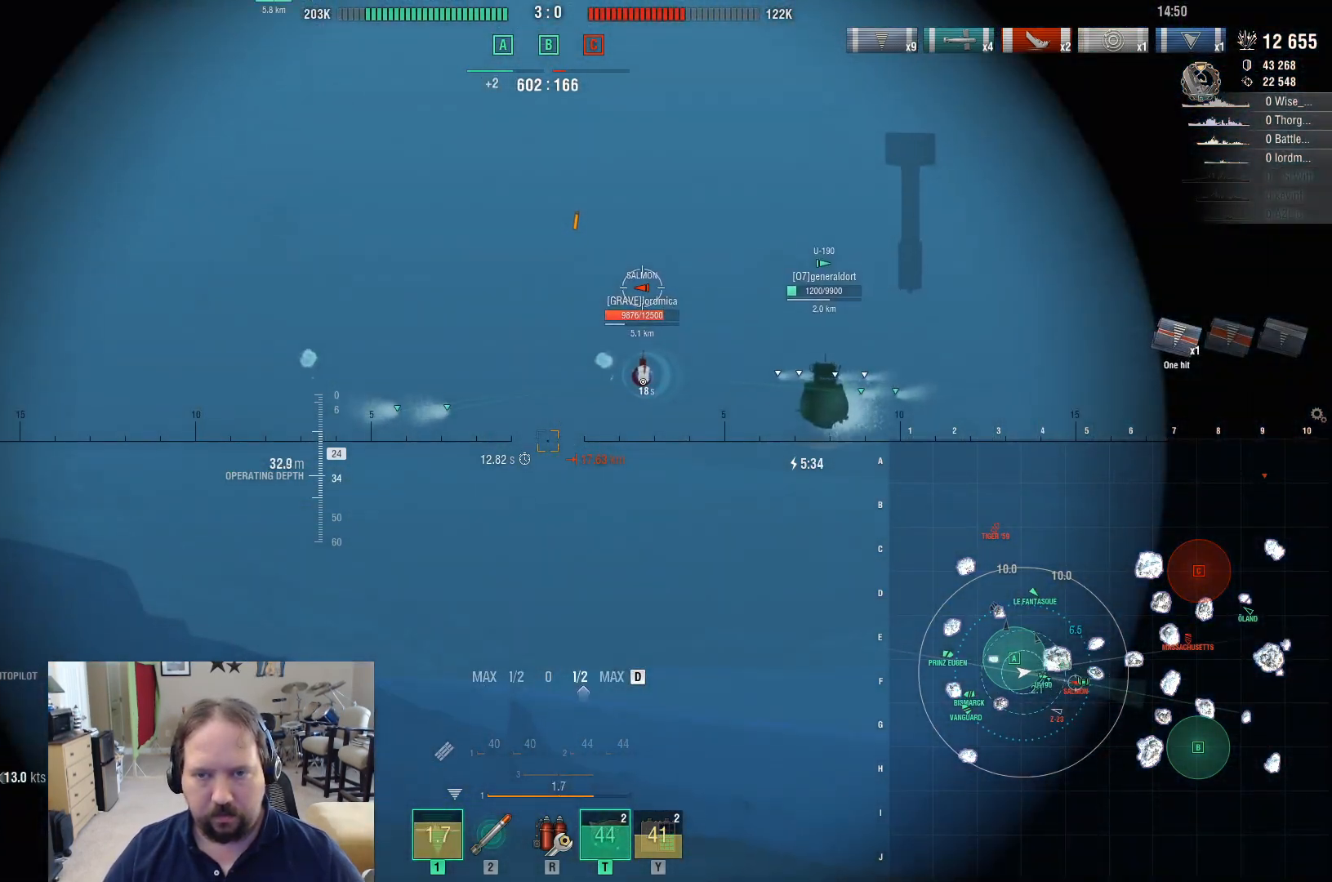
{"keys": ["d", "w"], "mouse": [], "mouse_move": "still", "events": []}
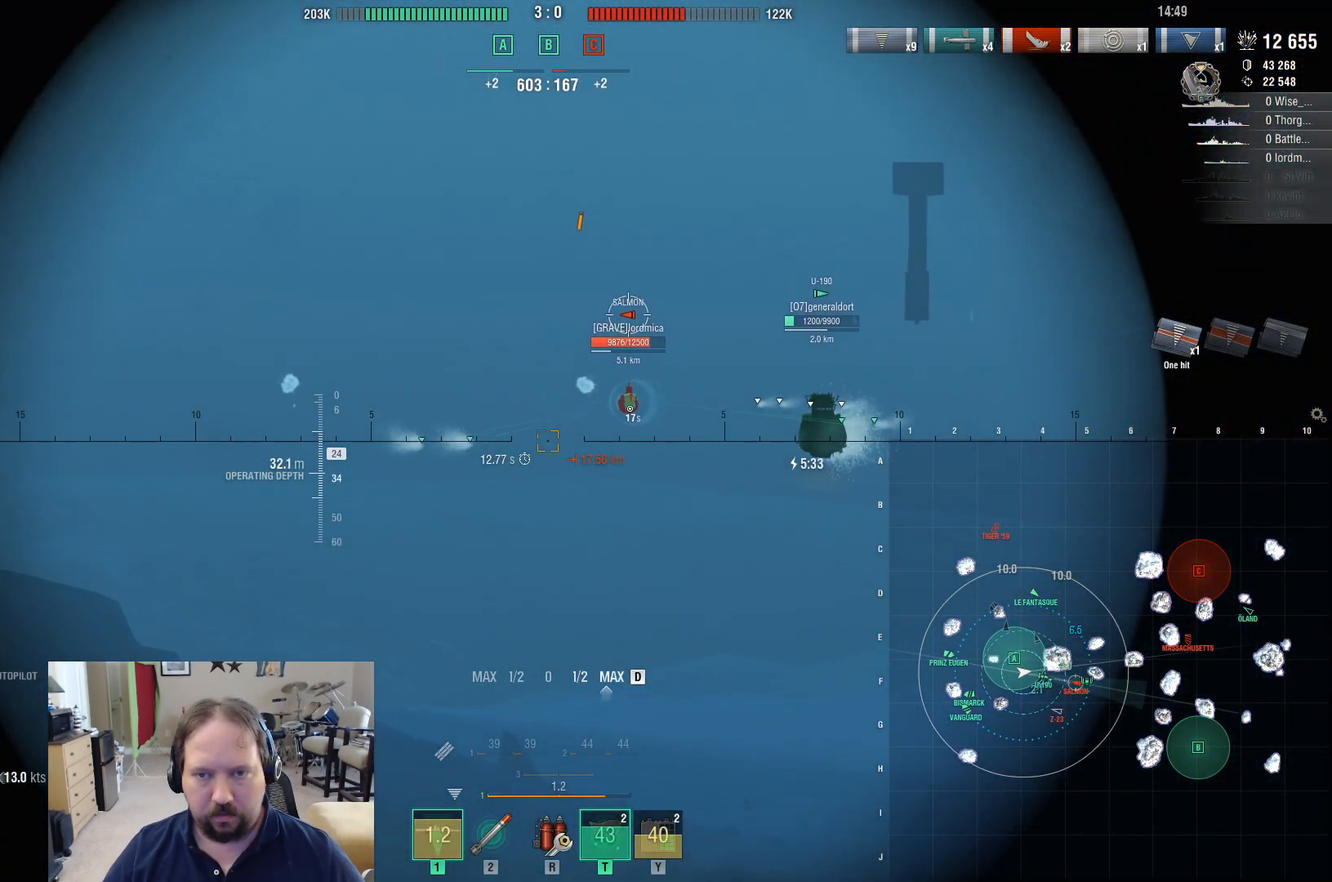
{"keys": ["d", "w"], "mouse": [], "mouse_move": "still", "events": []}
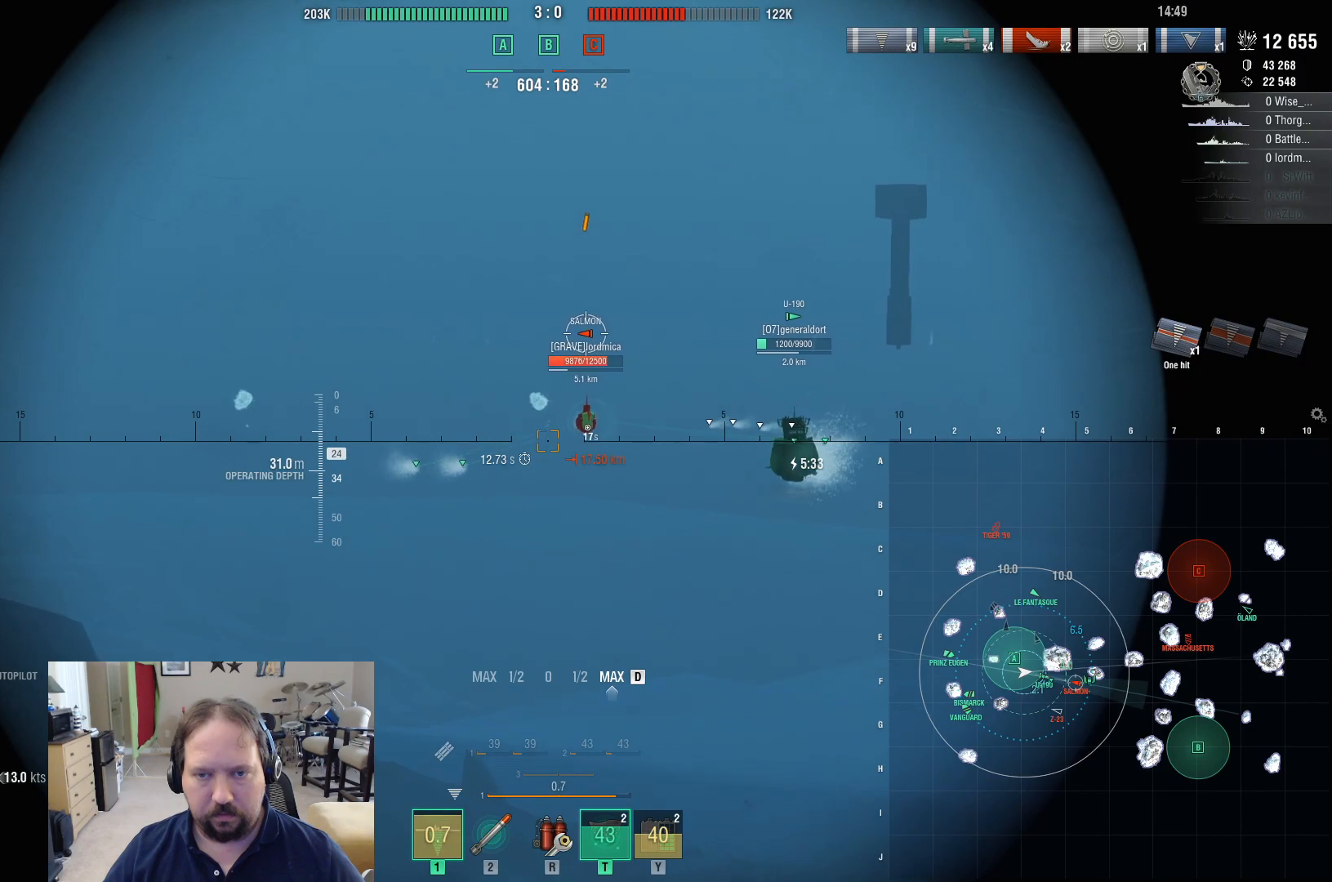
{"keys": ["d"], "mouse": [], "mouse_move": "still", "events": [[67, "w", "up"]]}
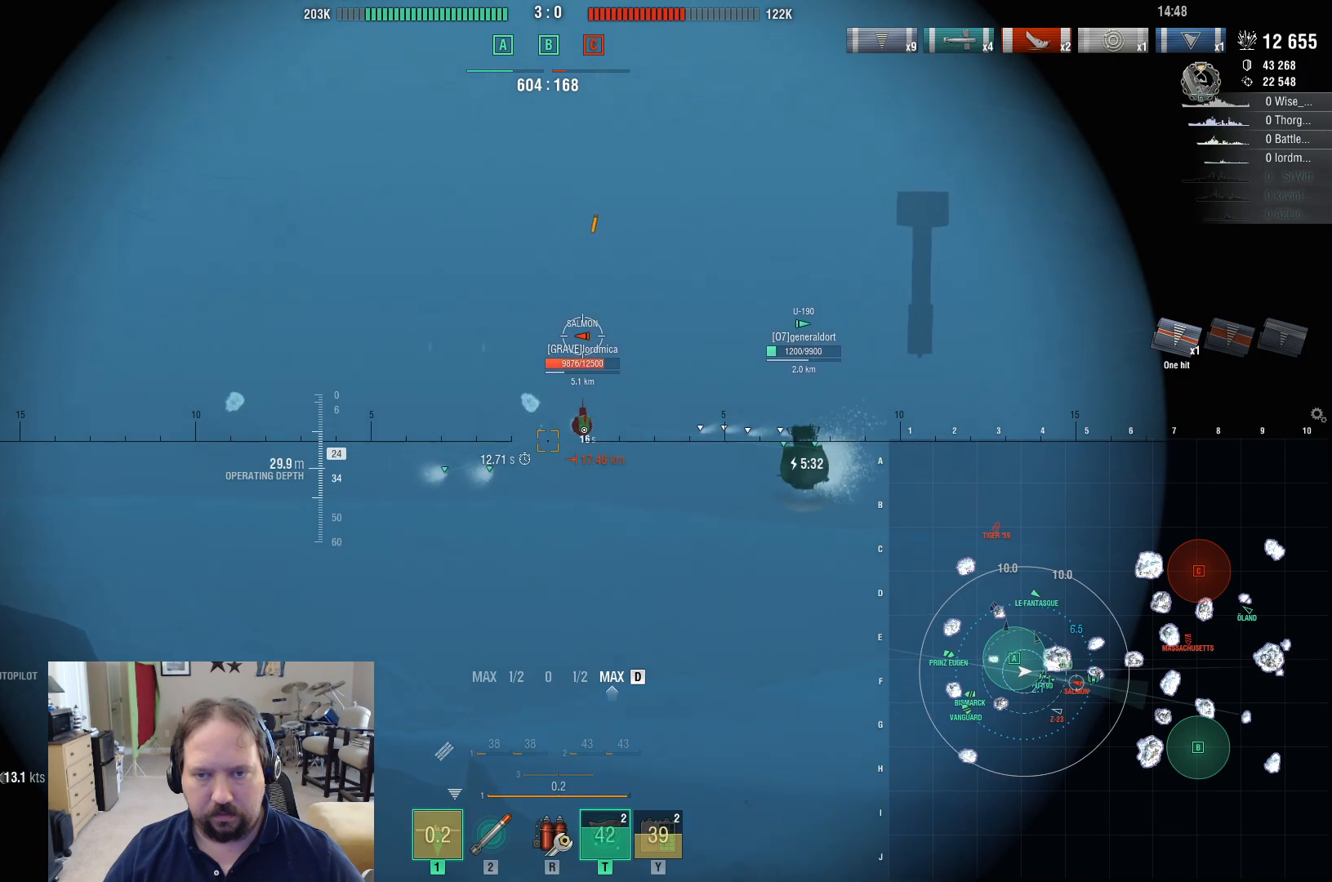
{"keys": ["d"], "mouse": [], "mouse_move": "still", "events": []}
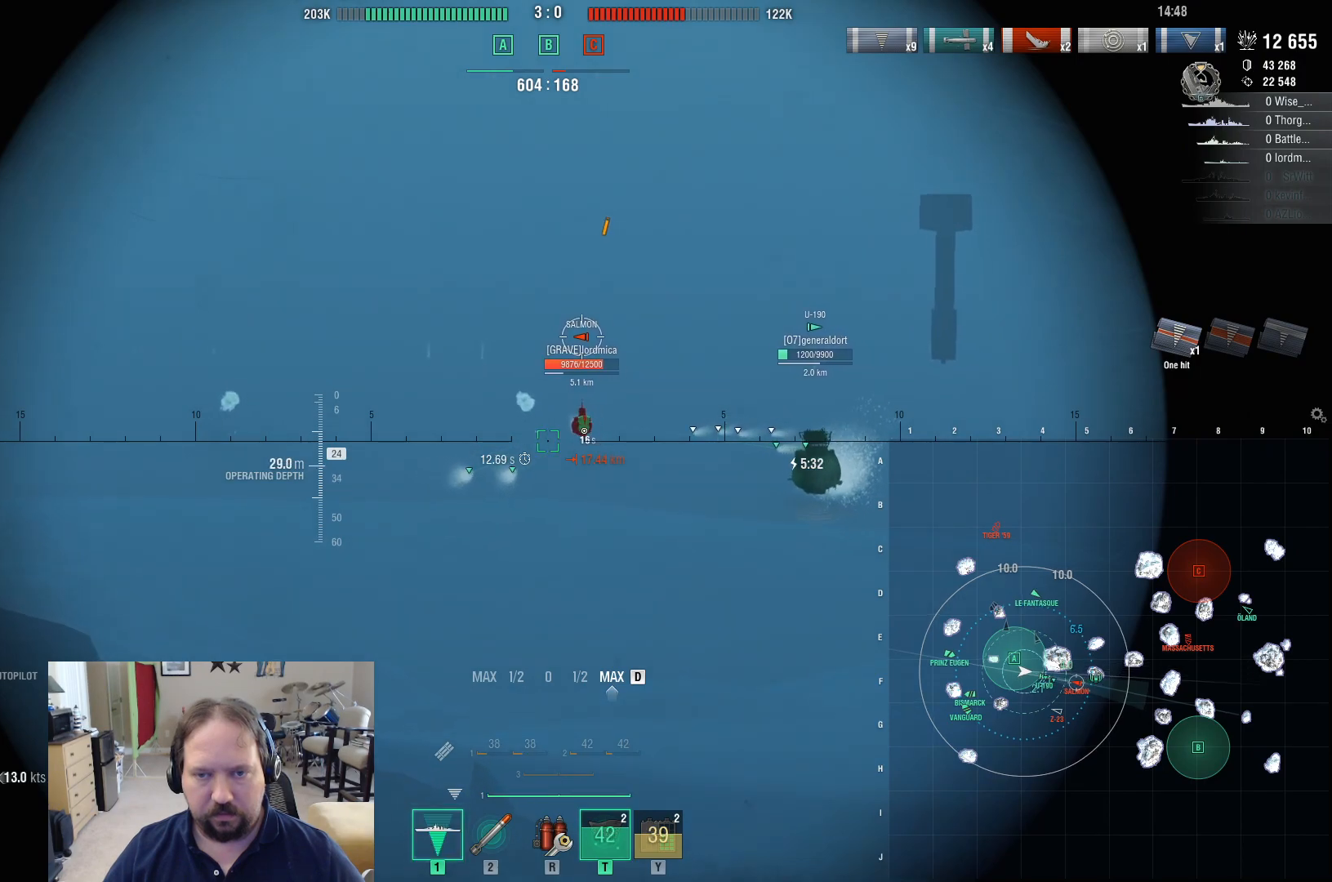
{"keys": [], "mouse": [], "mouse_move": "still", "events": [[433, "d", "up"]]}
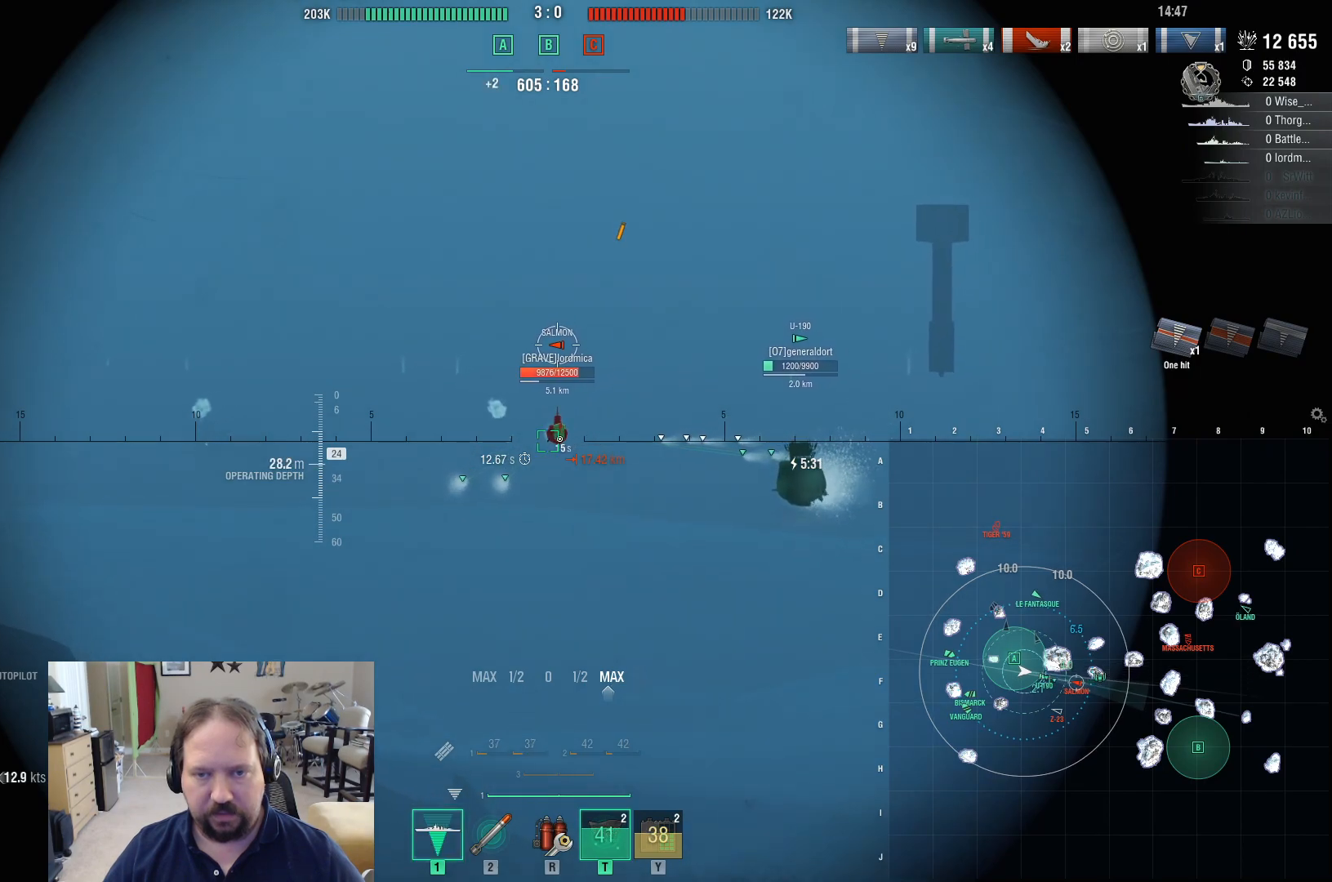
{"keys": [], "mouse": [], "mouse_move": "still", "events": []}
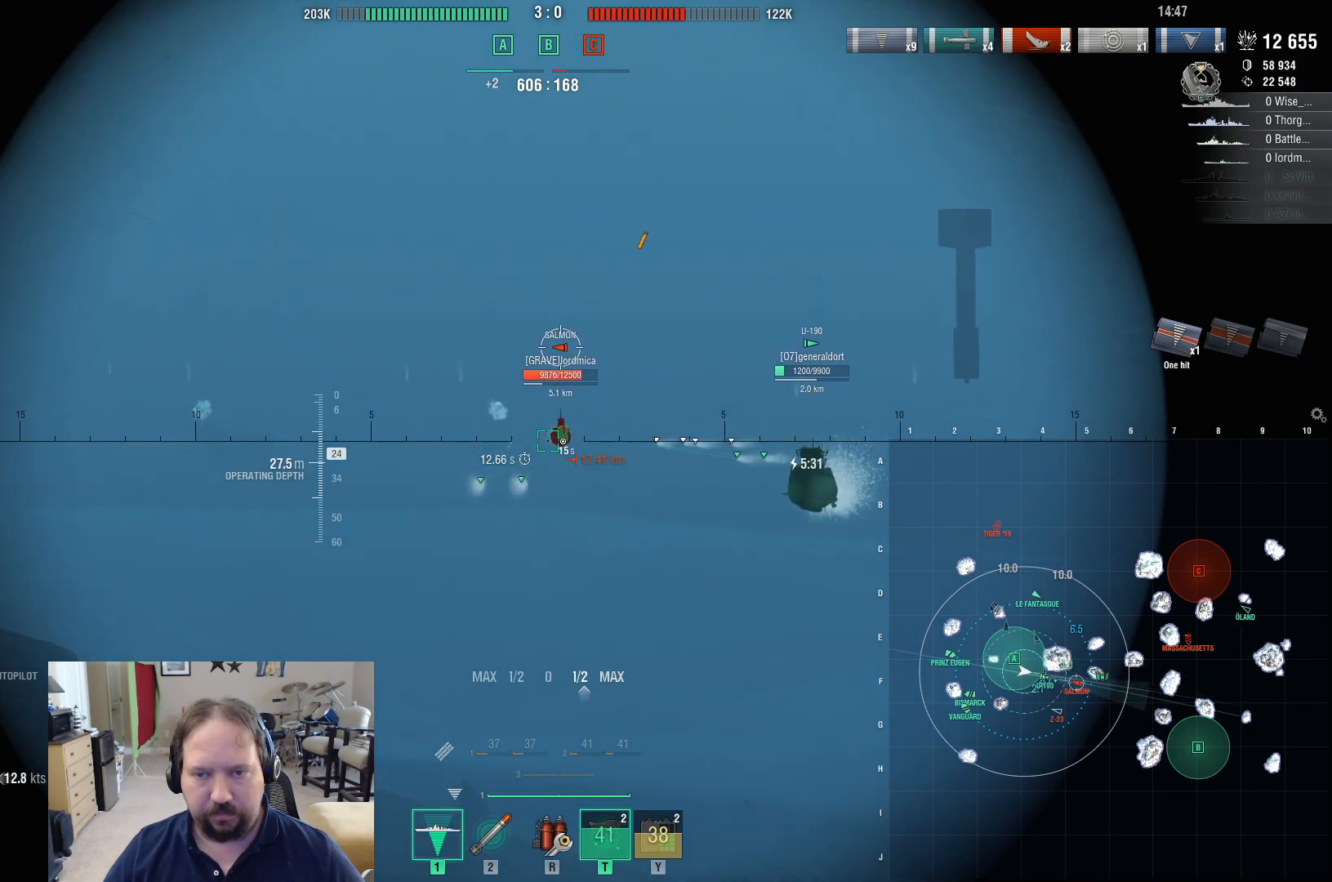
{"keys": [], "mouse": [], "mouse_move": "still", "events": []}
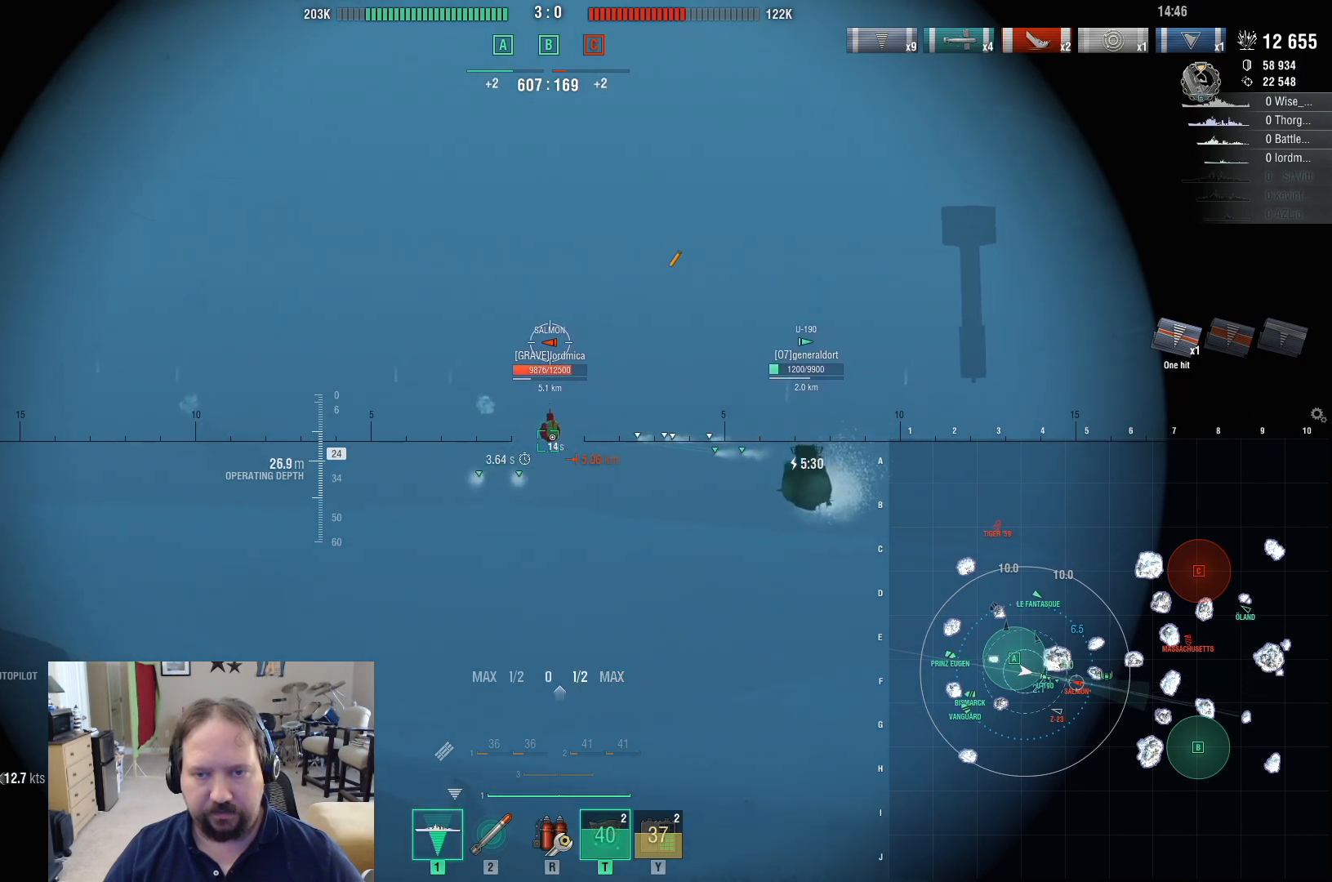
{"keys": ["d"], "mouse": [], "mouse_move": "still", "events": [[17, "shift", "down"], [100, "shift", "up"], [250, "d", "down"]]}
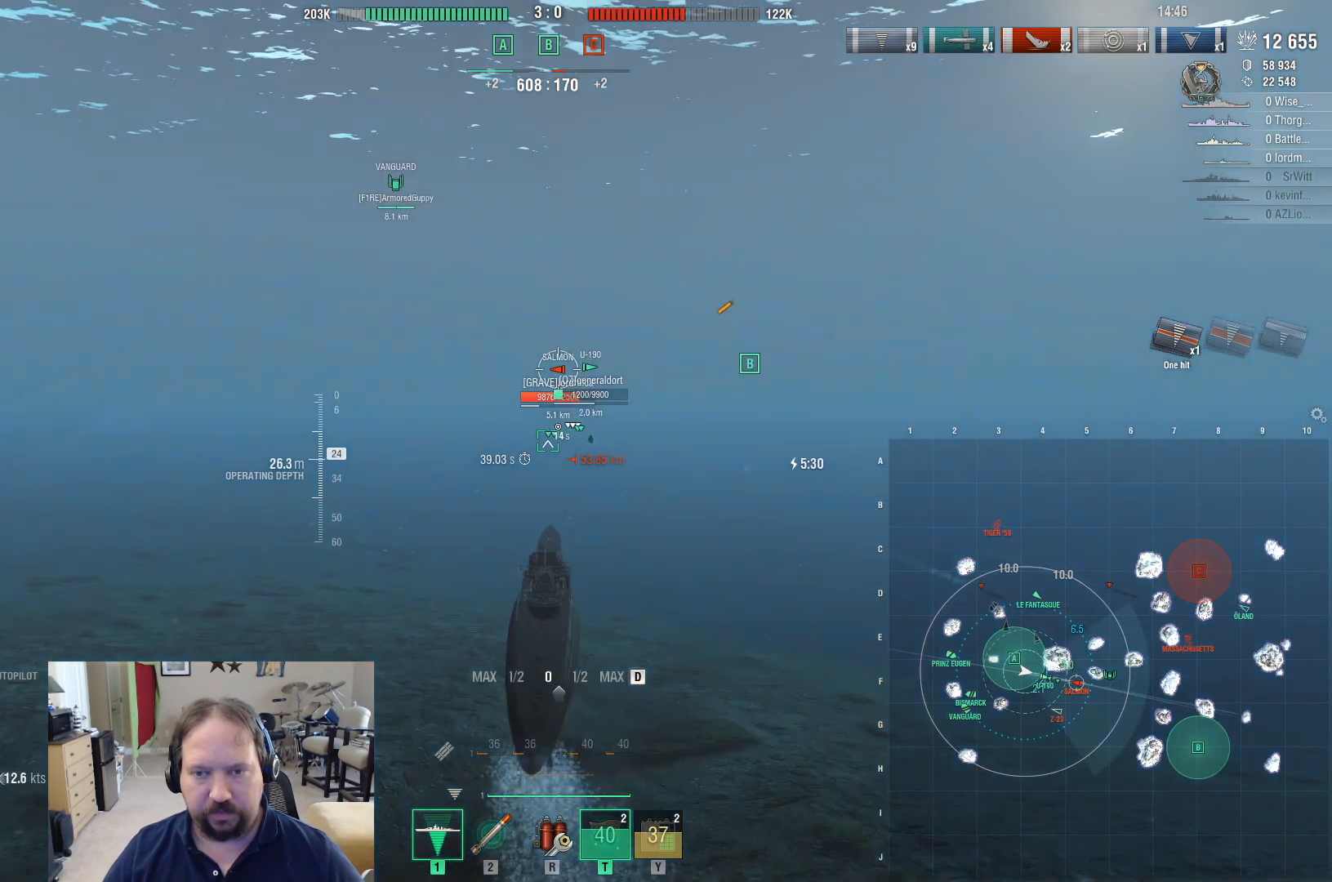
{"keys": ["d"], "mouse": [], "mouse_move": "still", "events": []}
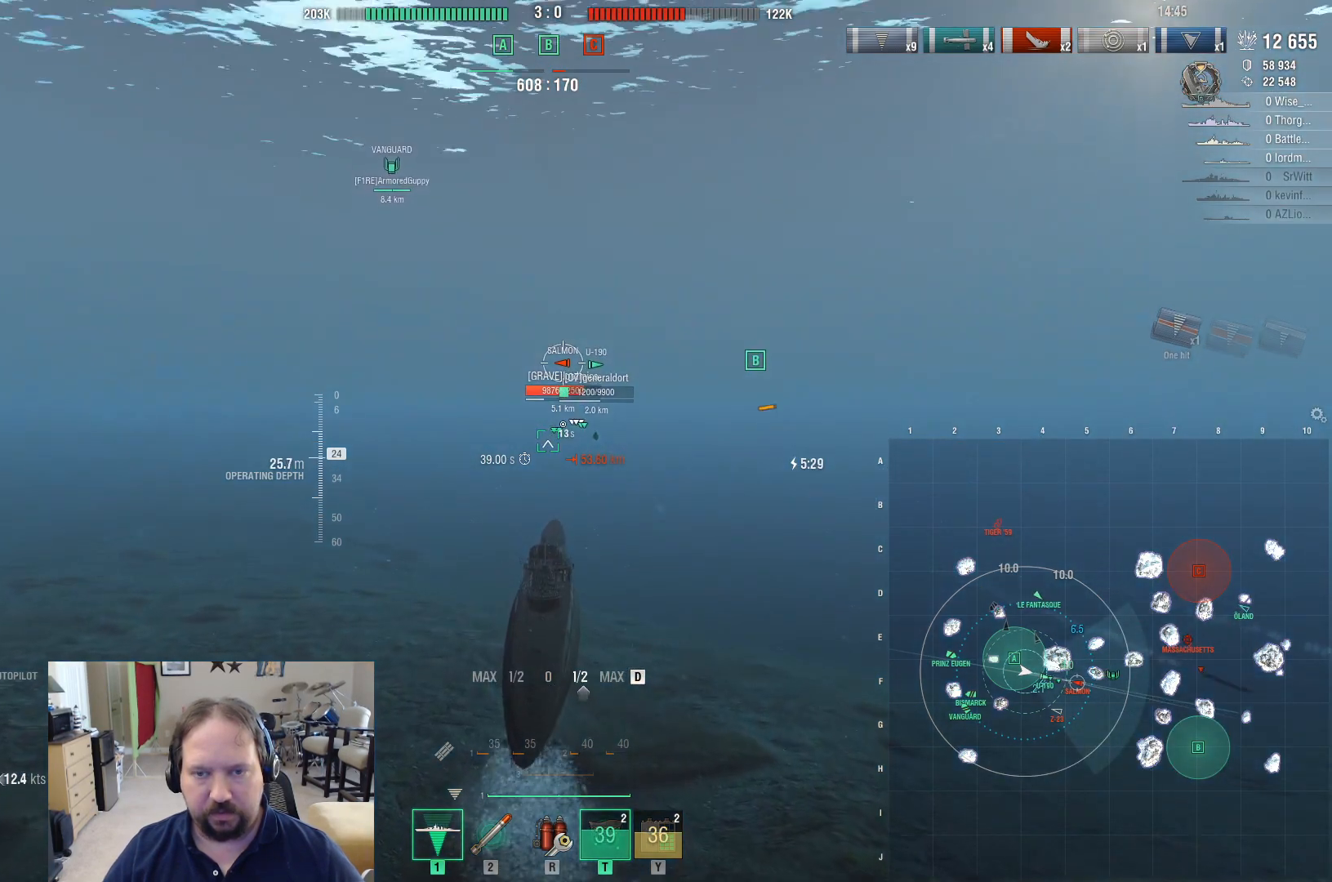
{"keys": ["d"], "mouse": [], "mouse_move": "still", "events": []}
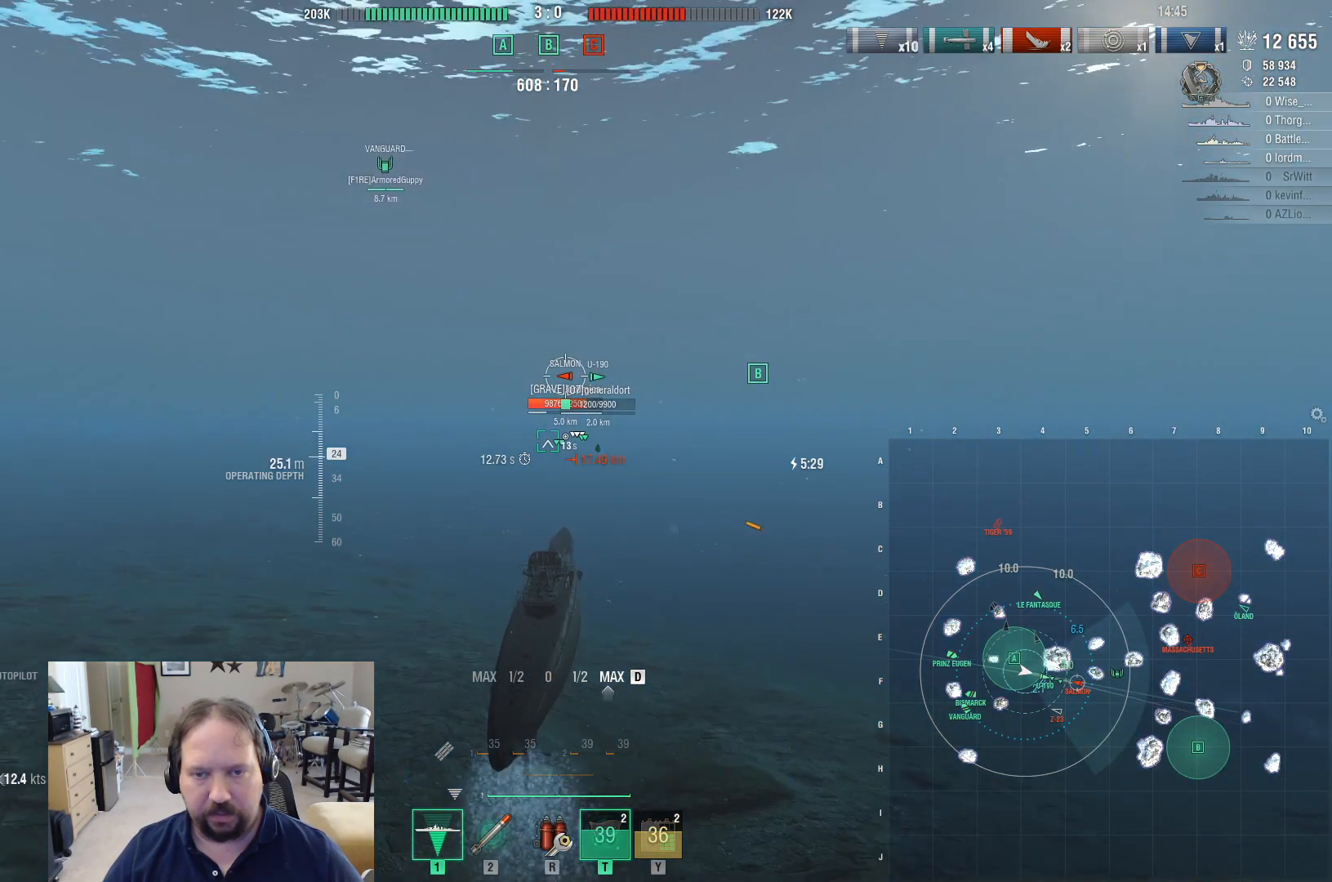
{"keys": ["d"], "mouse": [], "mouse_move": "still", "events": []}
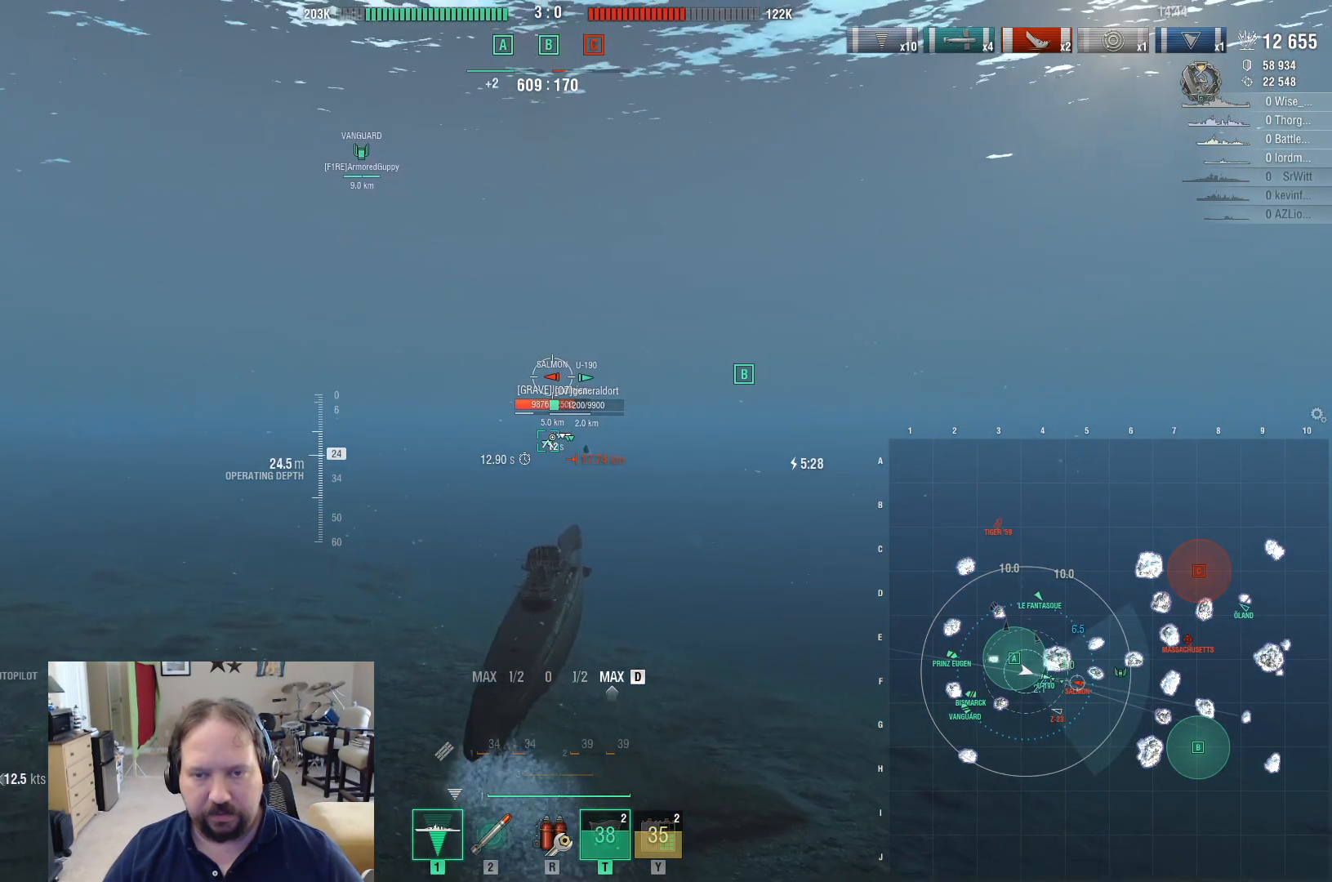
{"keys": [], "mouse": [], "mouse_move": "still", "events": [[67, "d", "up"], [167, "shift", "down"], [267, "shift", "up"]]}
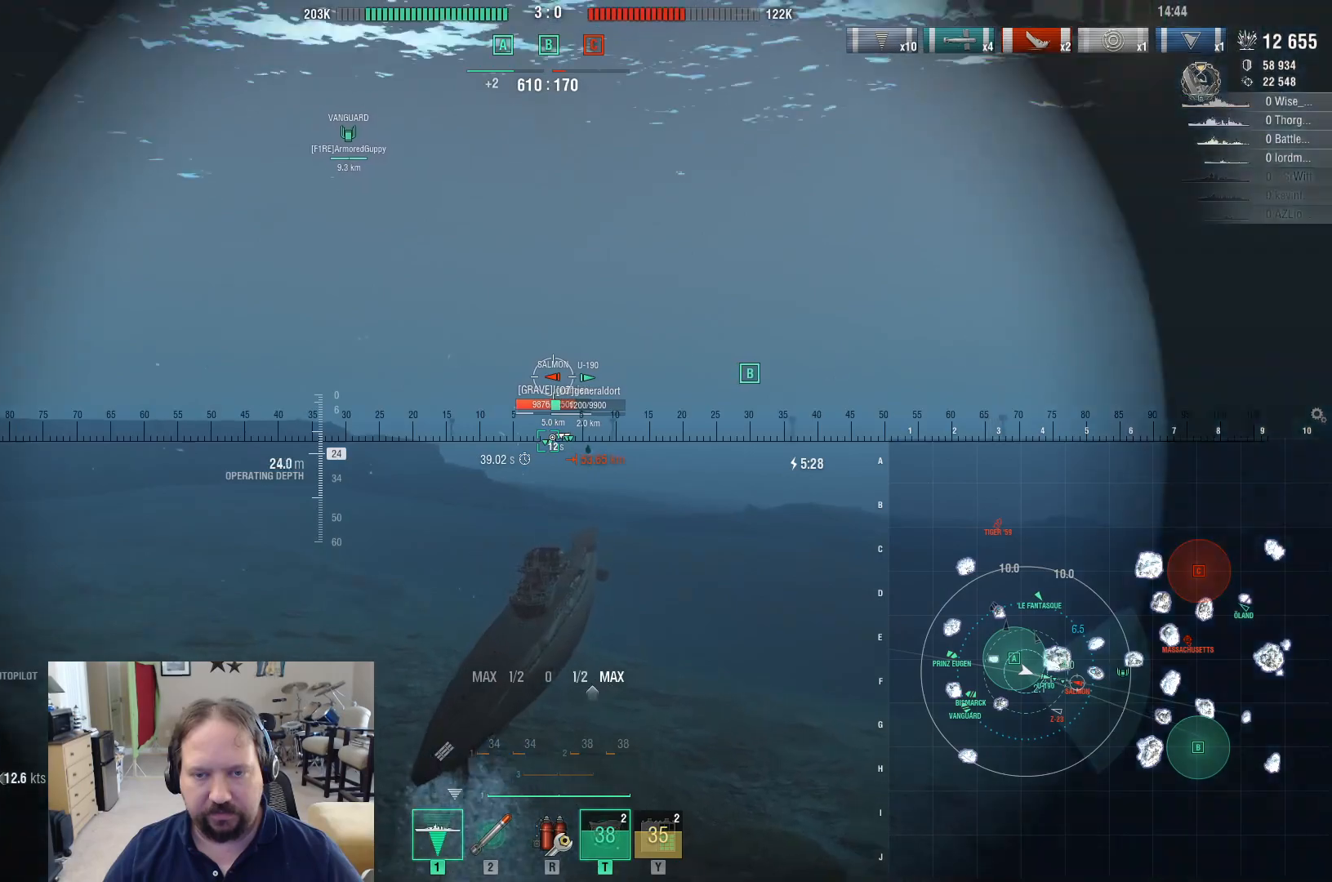
{"keys": [], "mouse": [], "mouse_move": "still", "events": []}
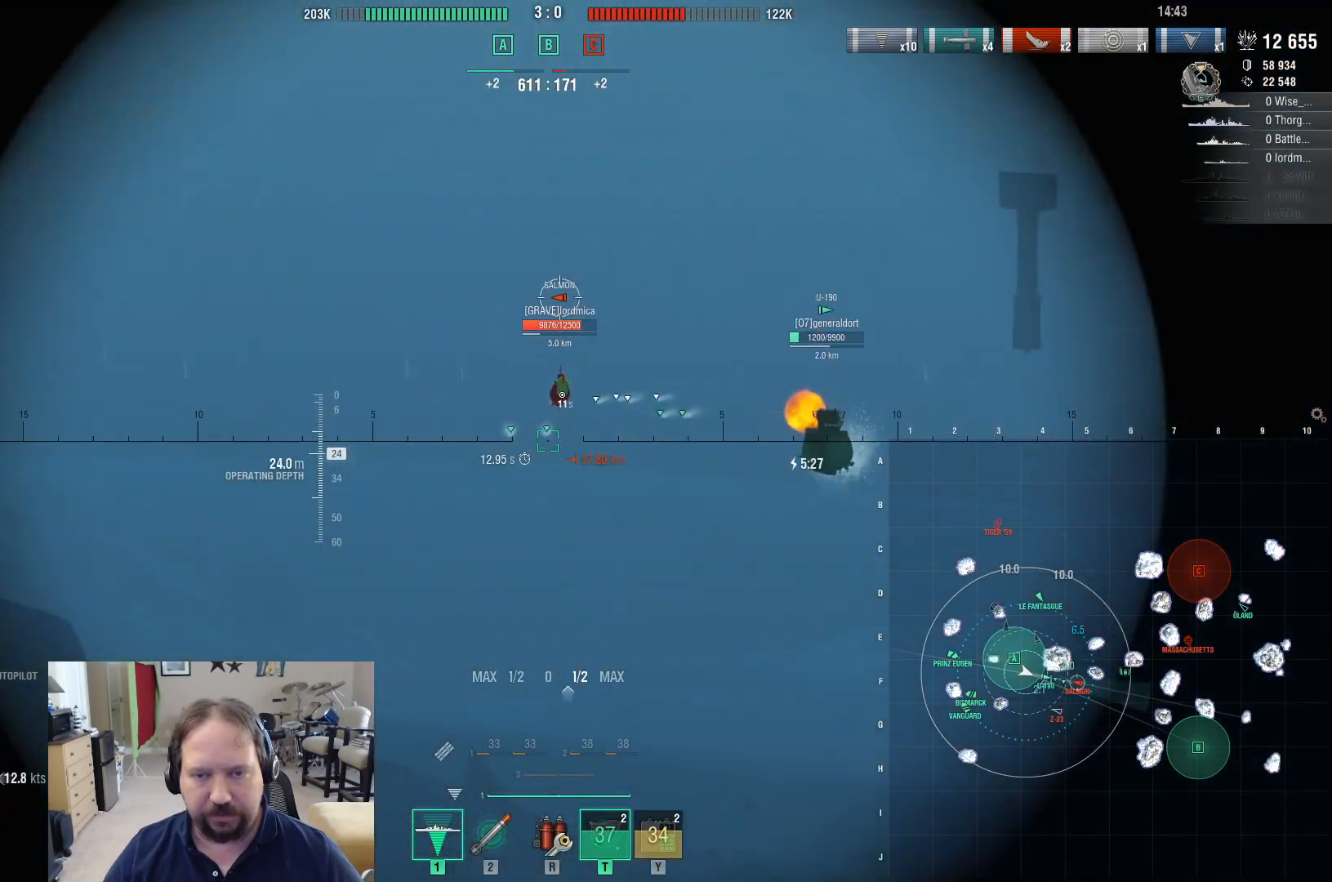
{"keys": [], "mouse": [], "mouse_move": "still", "events": [[300, "z", "down"], [433, "z", "up"]]}
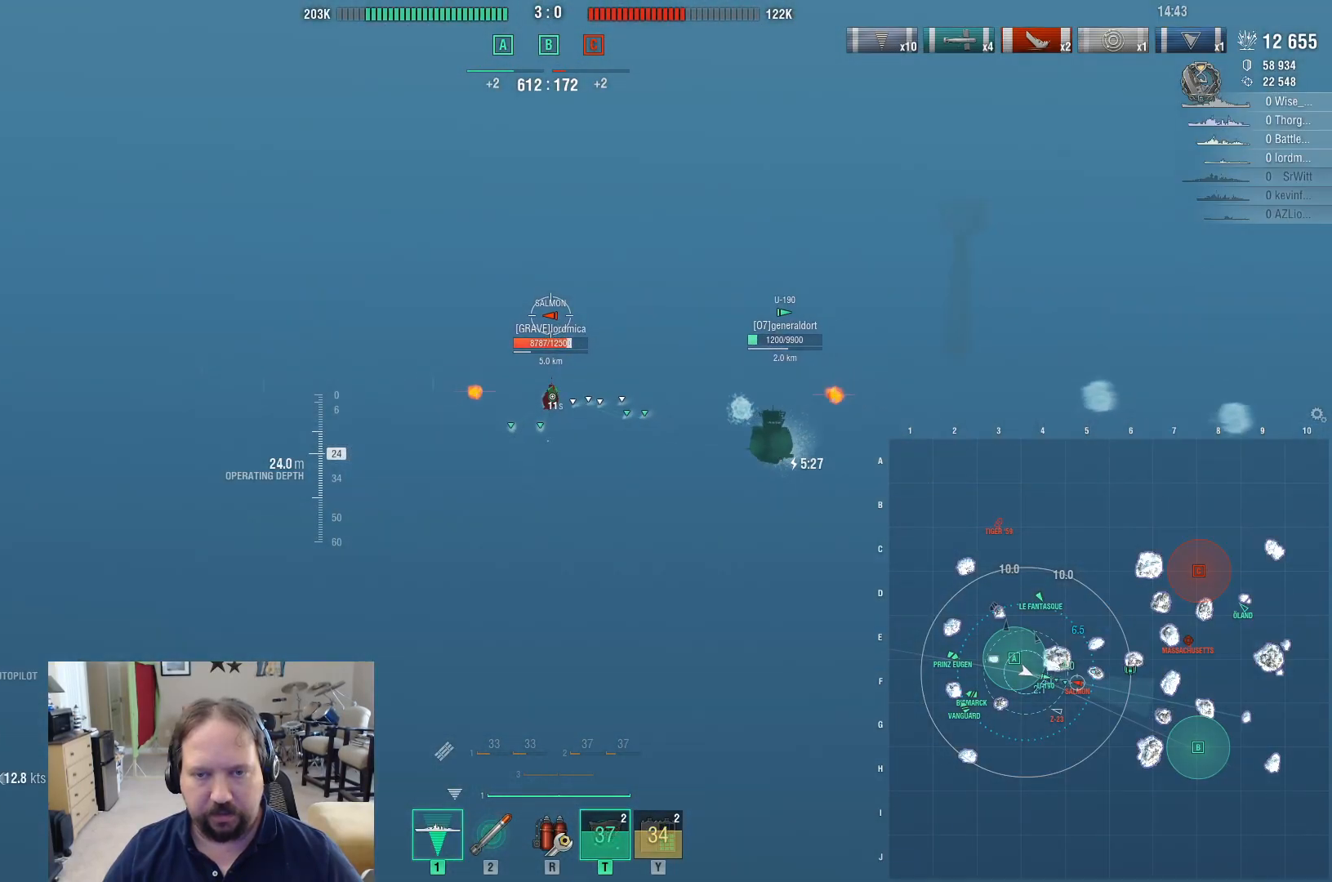
{"keys": [], "mouse": [], "mouse_move": "still", "events": []}
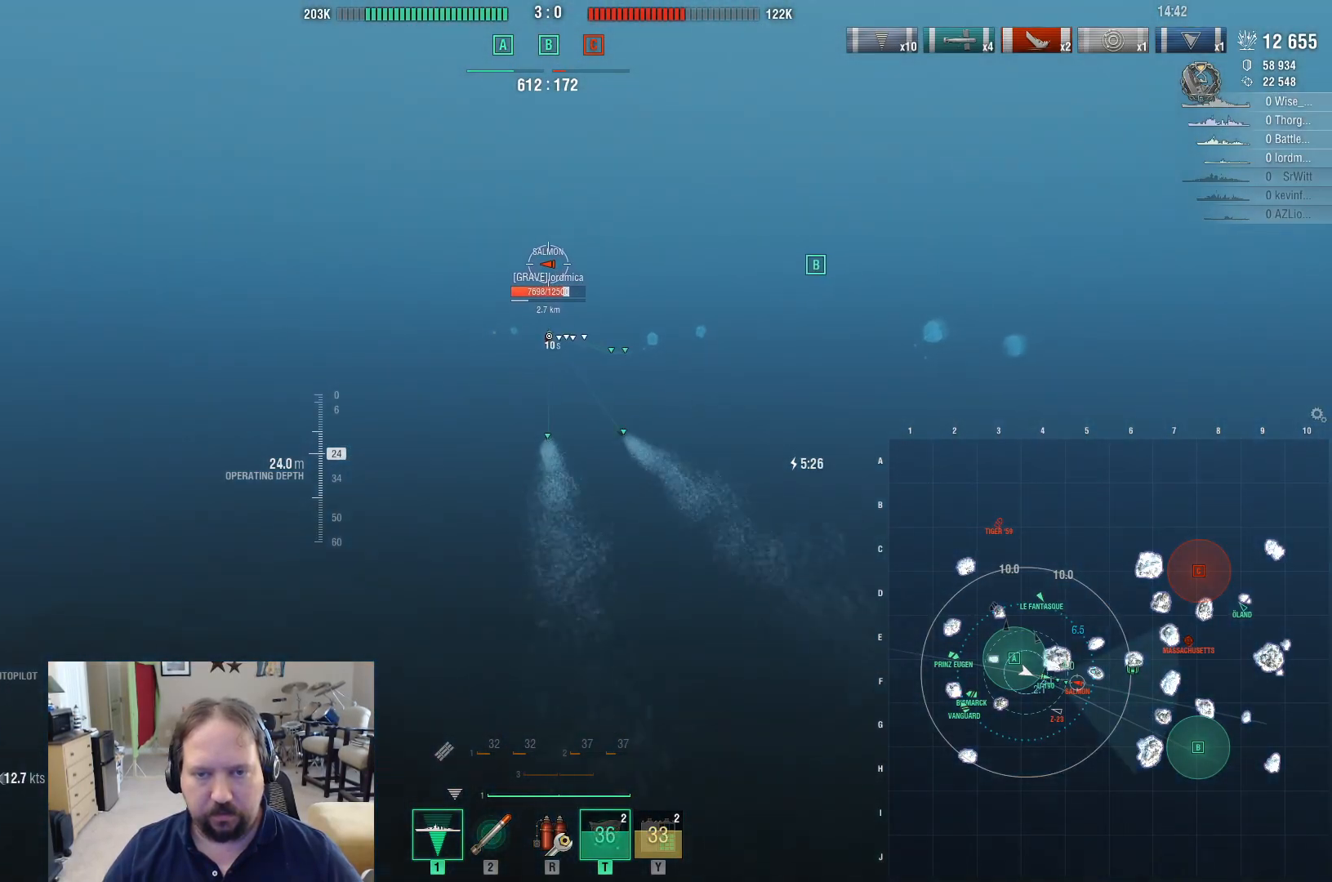
{"keys": [], "mouse": [], "mouse_move": "still", "events": []}
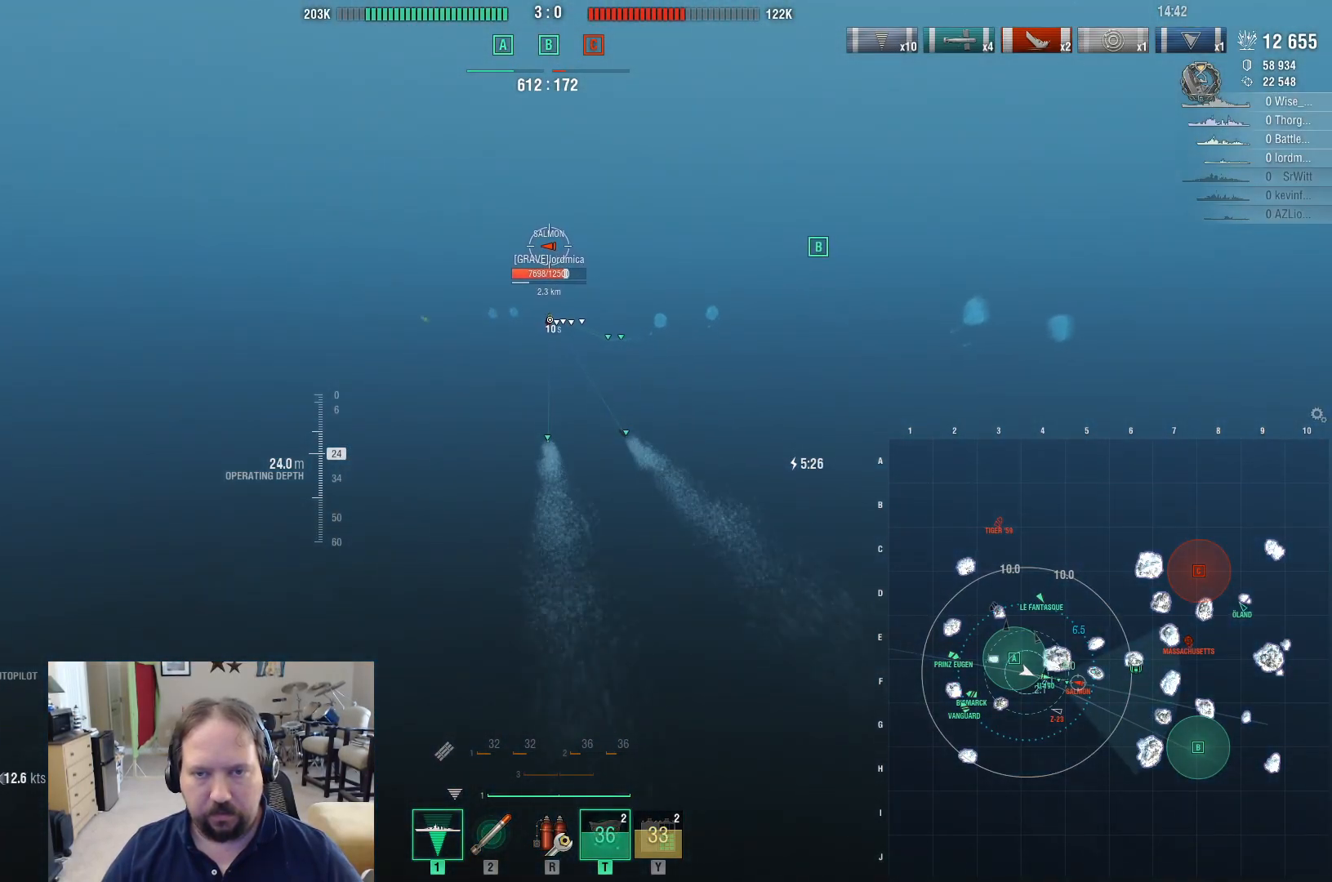
{"keys": ["d"], "mouse": [], "mouse_move": "still", "events": [[200, "d", "down"]]}
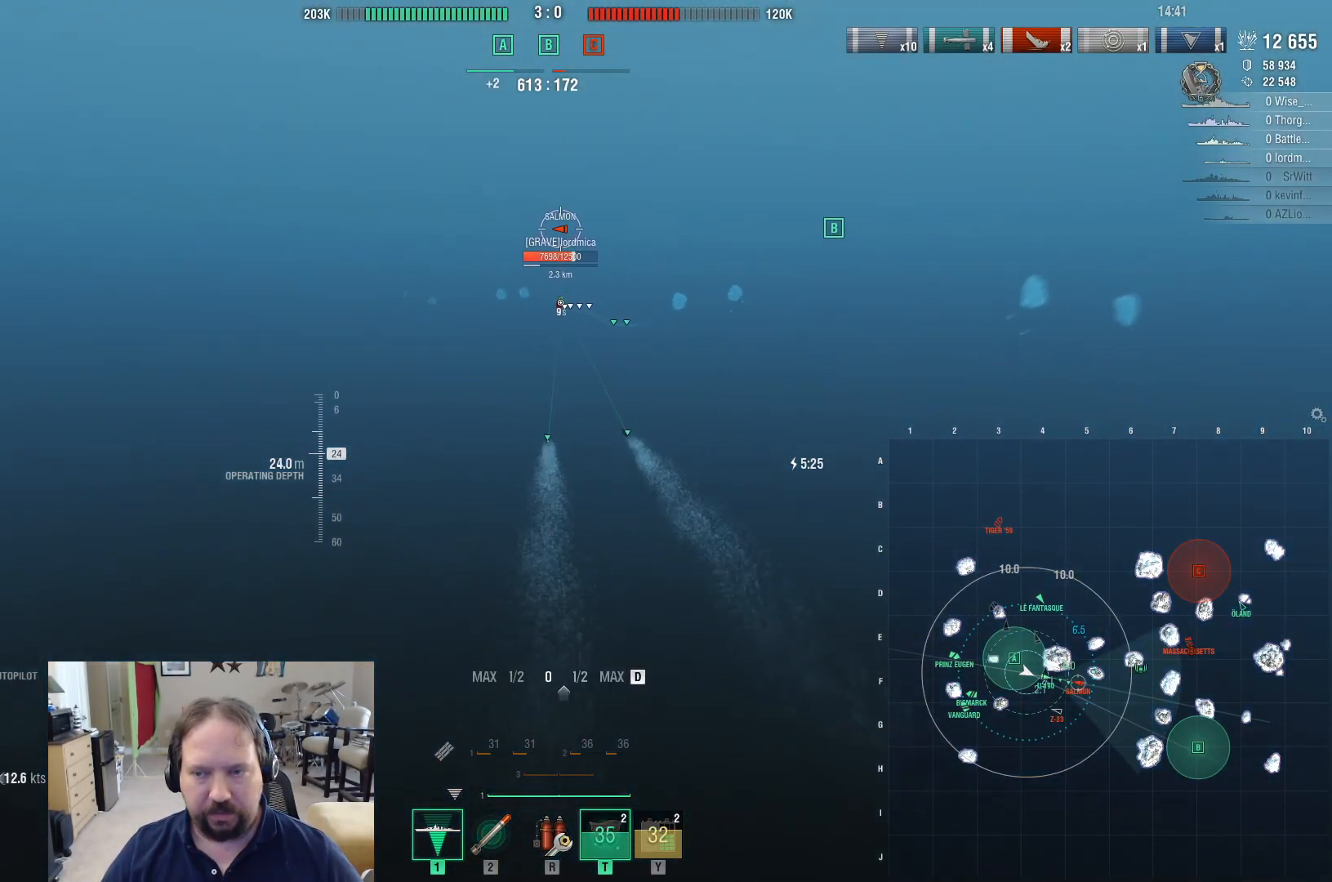
{"keys": ["d"], "mouse": [], "mouse_move": "still", "events": []}
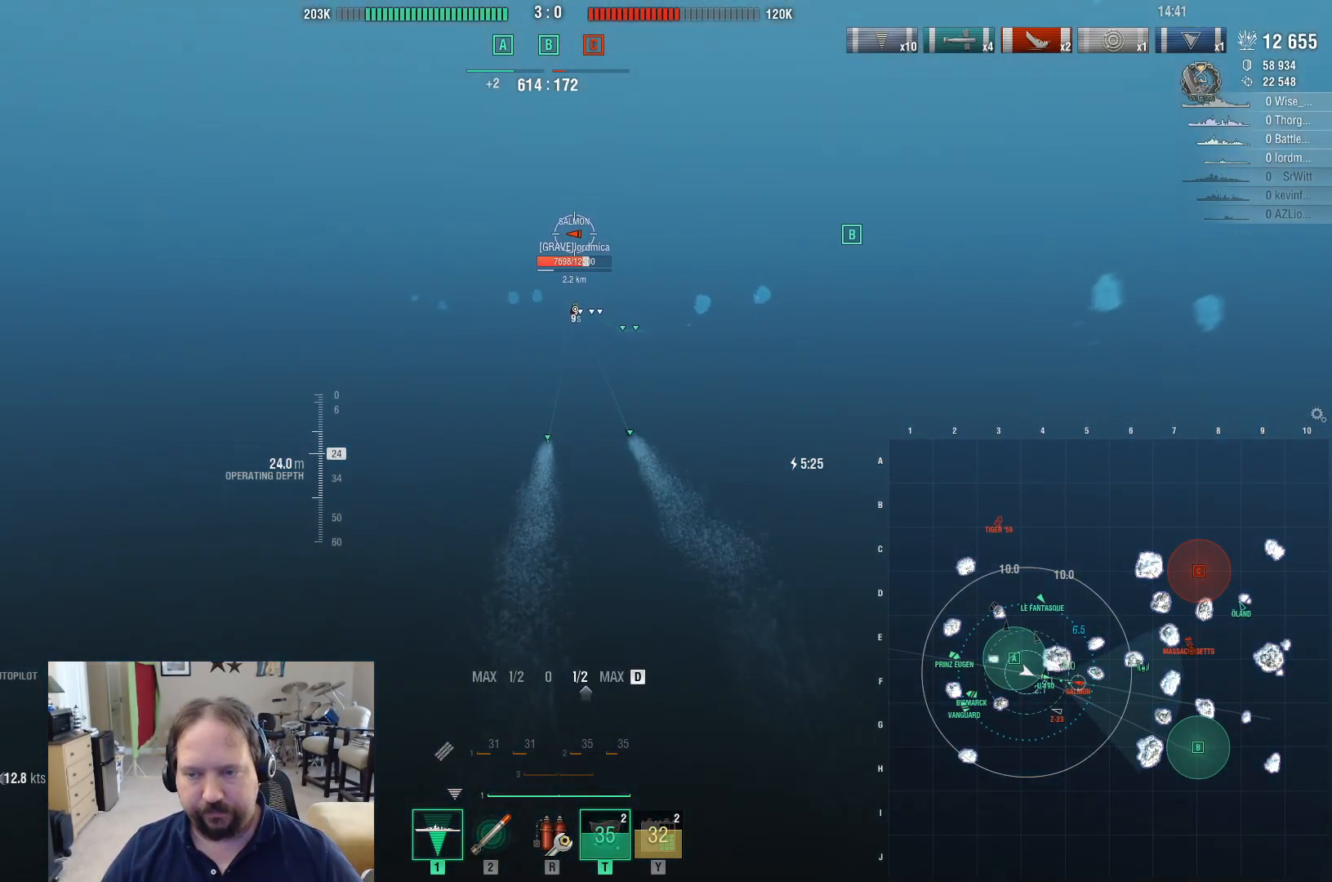
{"keys": ["d"], "mouse": [], "mouse_move": "still", "events": [[233, "w", "down"], [317, "w", "up"], [417, "w", "down"], [467, "w", "up"]]}
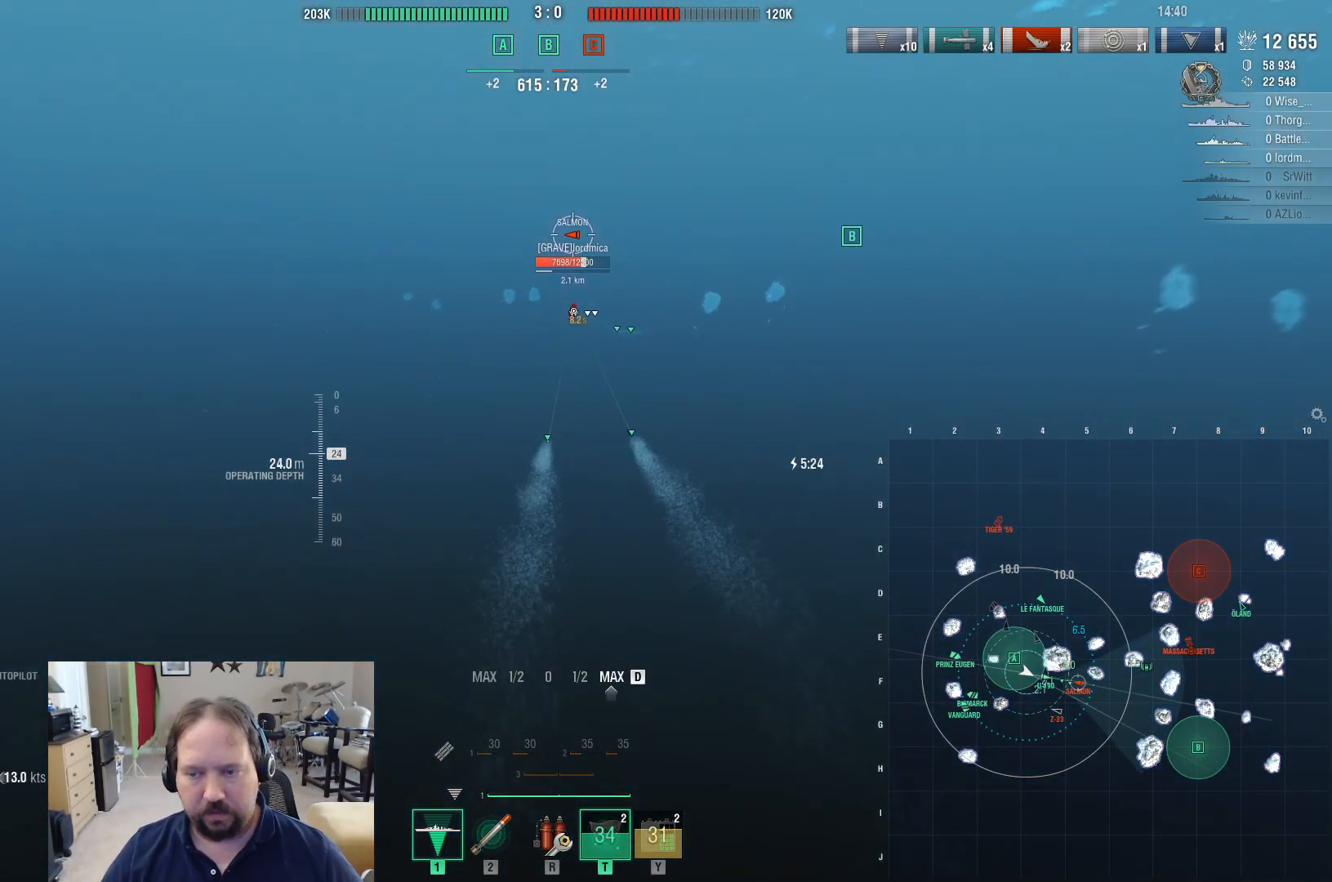
{"keys": ["d"], "mouse": [], "mouse_move": "still", "events": [[50, "w", "down"], [383, "w", "up"]]}
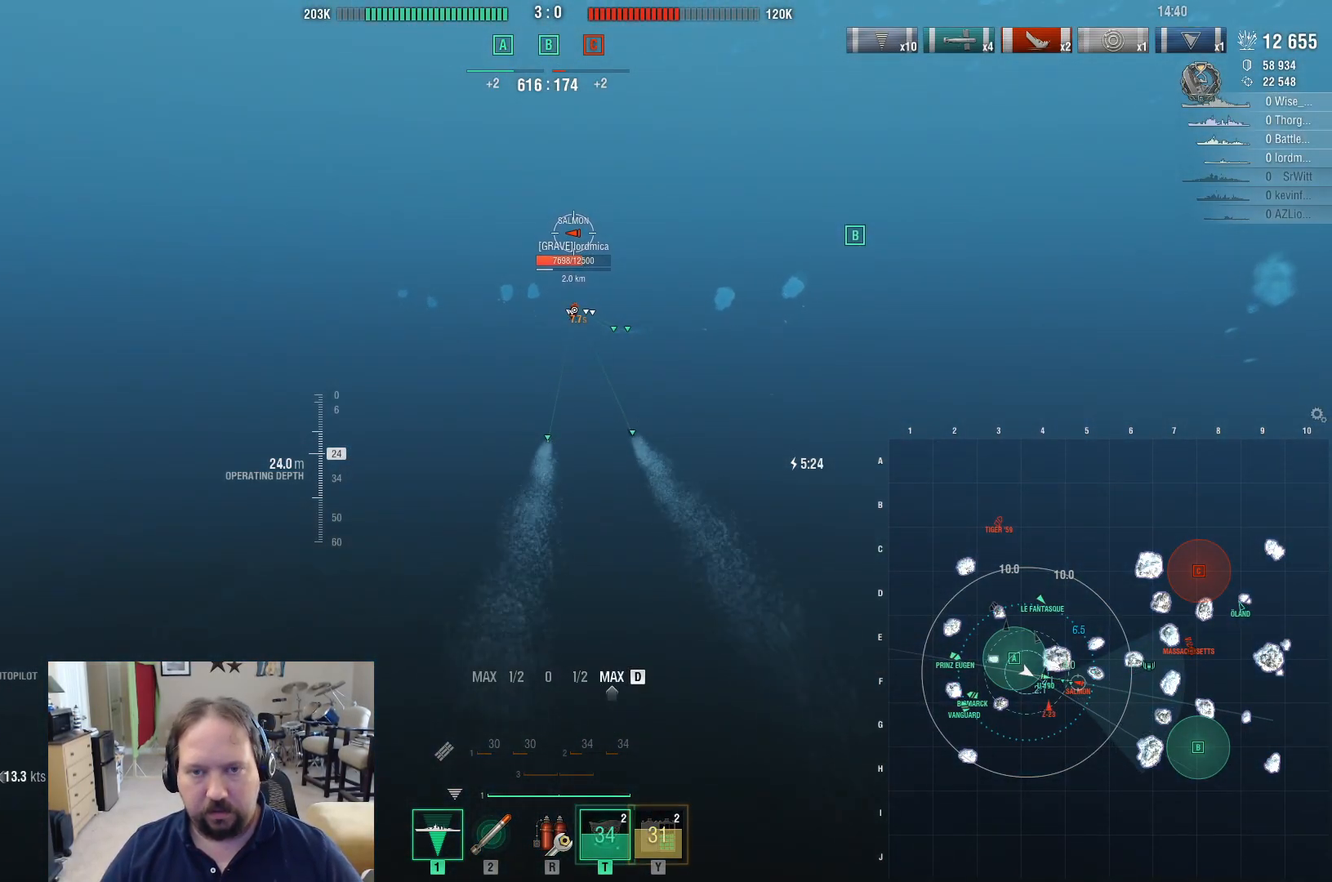
{"keys": ["d"], "mouse": [], "mouse_move": "still", "events": []}
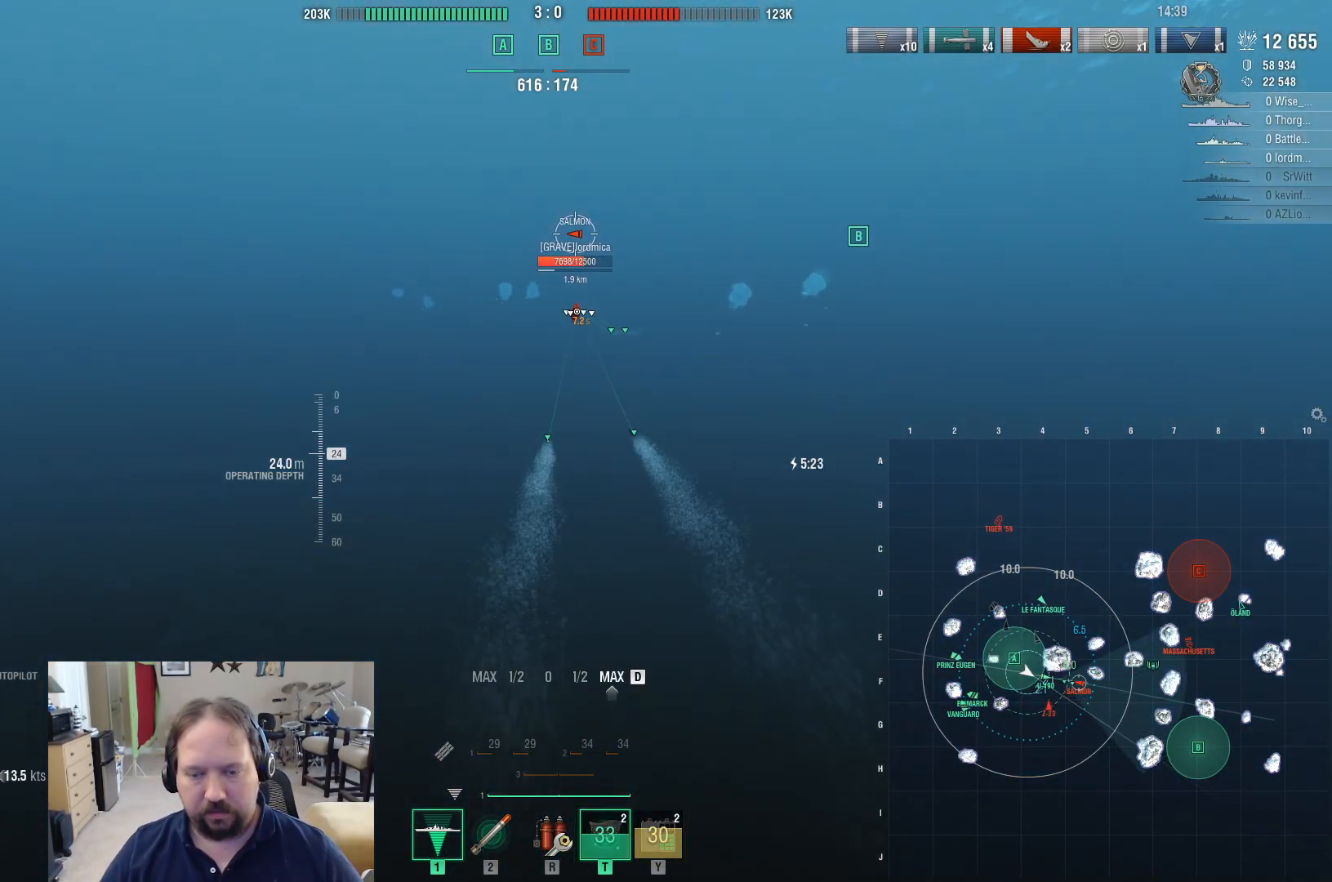
{"keys": ["d"], "mouse": [], "mouse_move": "still", "events": []}
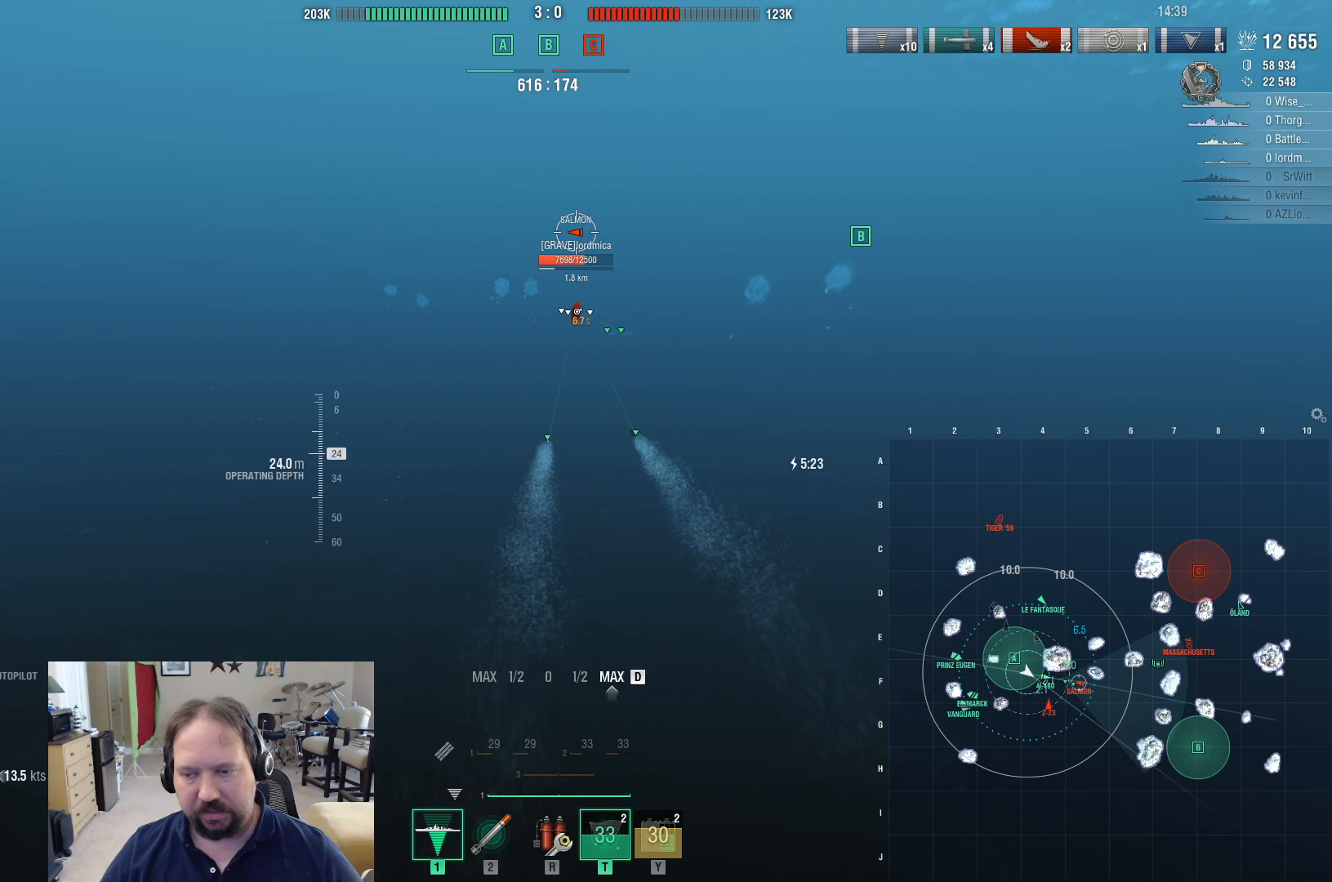
{"keys": ["d"], "mouse": [], "mouse_move": "still", "events": []}